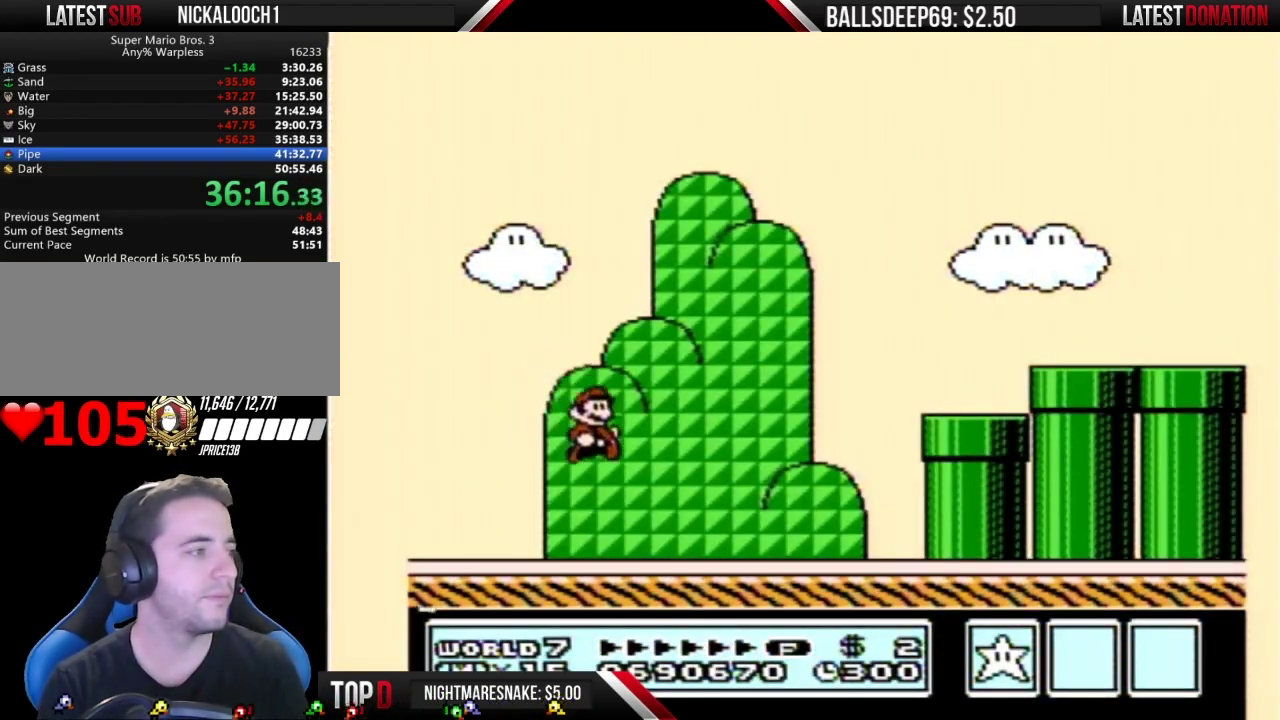
Gameplay with a controller (Nintendo layout); each line is a JSON object with the inputs held at the frame after it. "events" lists button and stick changes between this image and that frame as [ms after this image, input, new state], when the widget could be followed in between. Not read: L3 R3.
{"buttons": ["A", "B", "DPAD_RIGHT"], "events": [[417, "A", "down"]]}
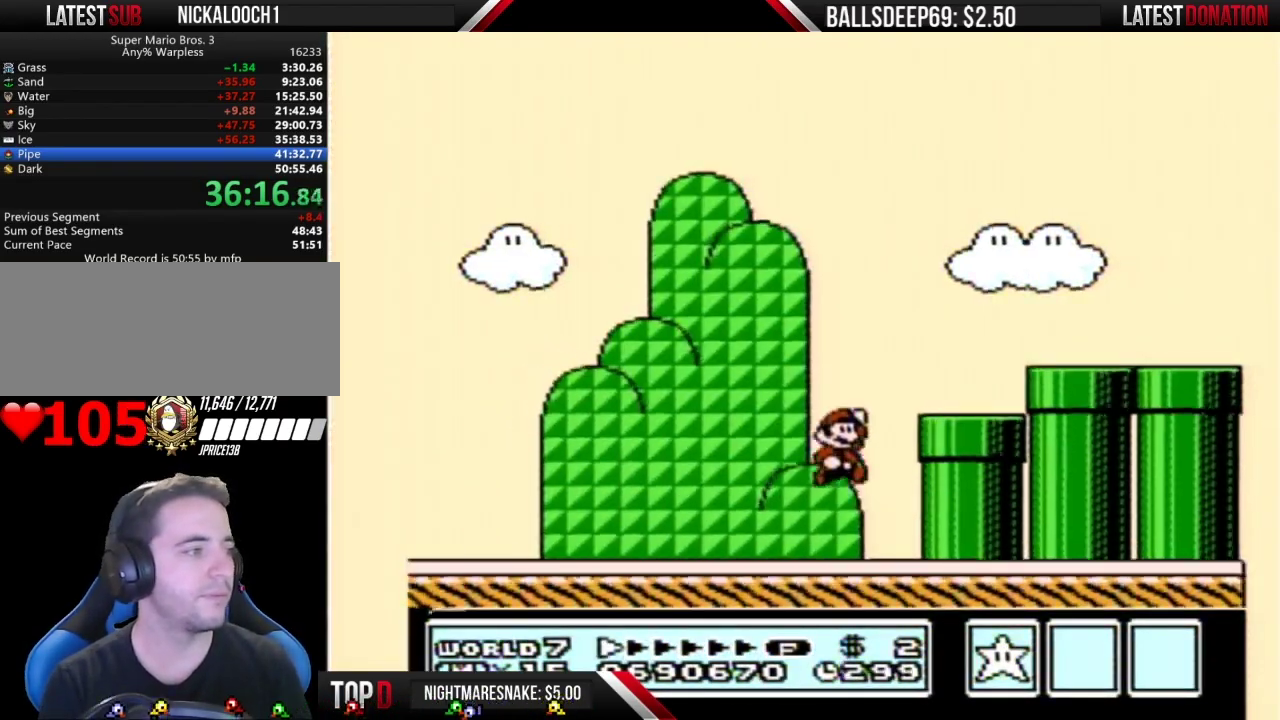
{"buttons": ["A", "B", "DPAD_RIGHT"], "events": []}
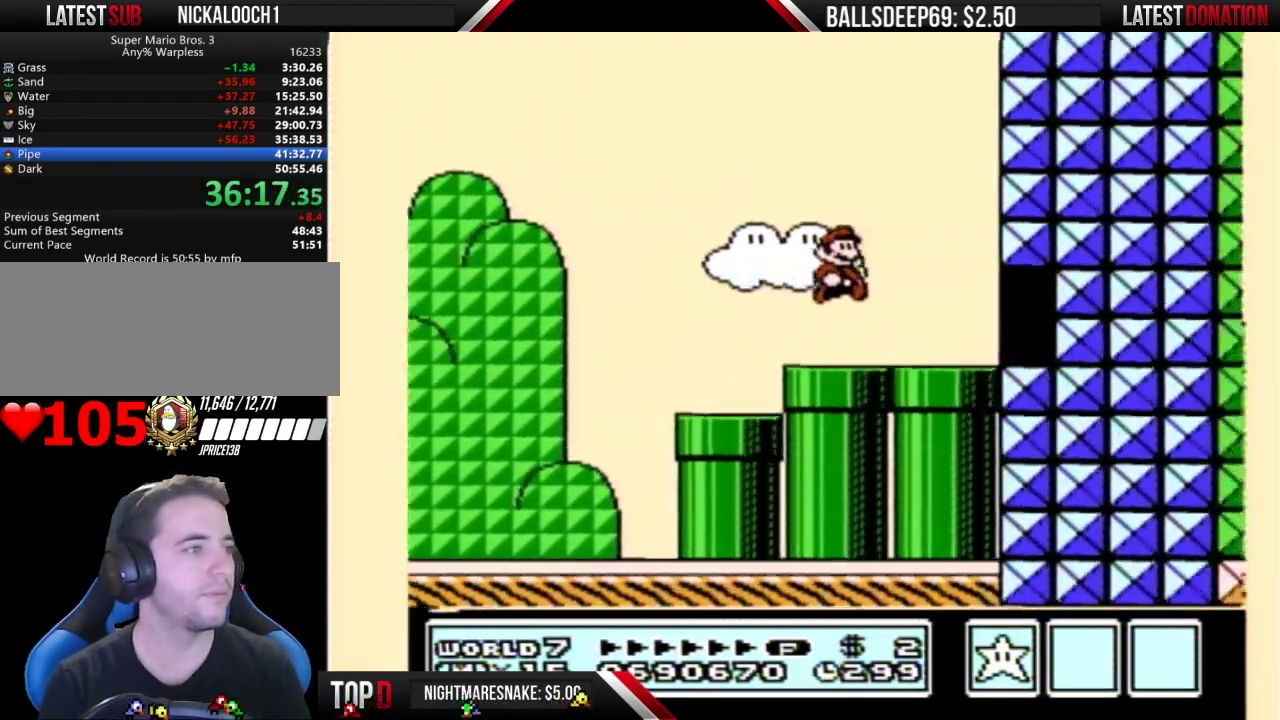
{"buttons": ["A", "B", "DPAD_RIGHT"], "events": [[50, "A", "up"], [234, "DPAD_DOWN", "down"], [267, "A", "down"], [267, "DPAD_RIGHT", "up"], [334, "DPAD_DOWN", "up"], [334, "DPAD_RIGHT", "down"]]}
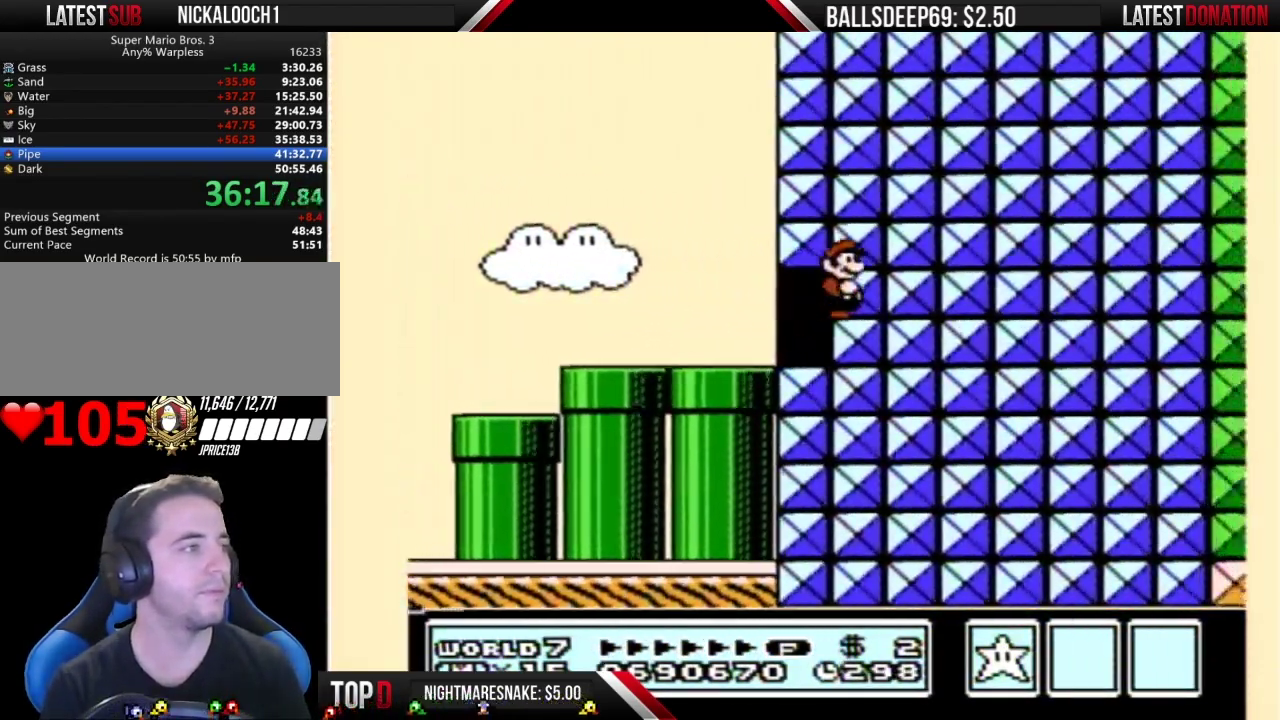
{"buttons": ["DPAD_RIGHT"], "events": [[133, "A", "up"], [417, "B", "up"]]}
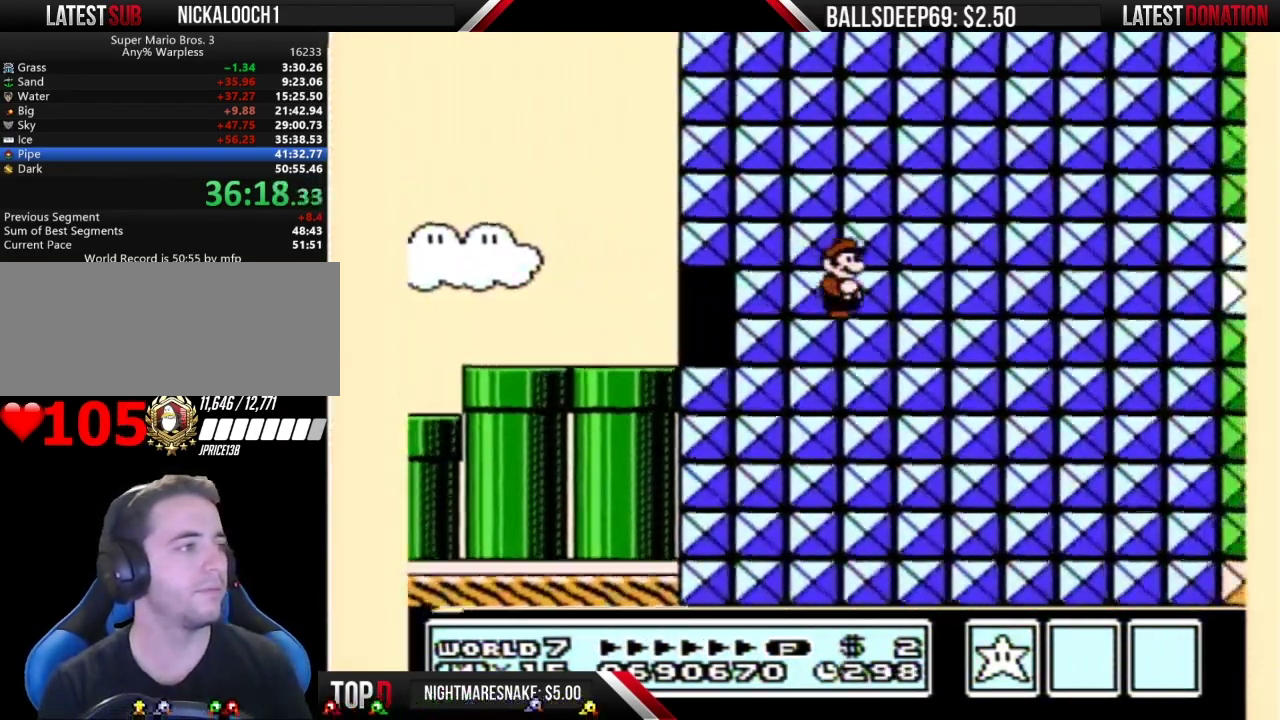
{"buttons": ["DPAD_RIGHT"], "events": []}
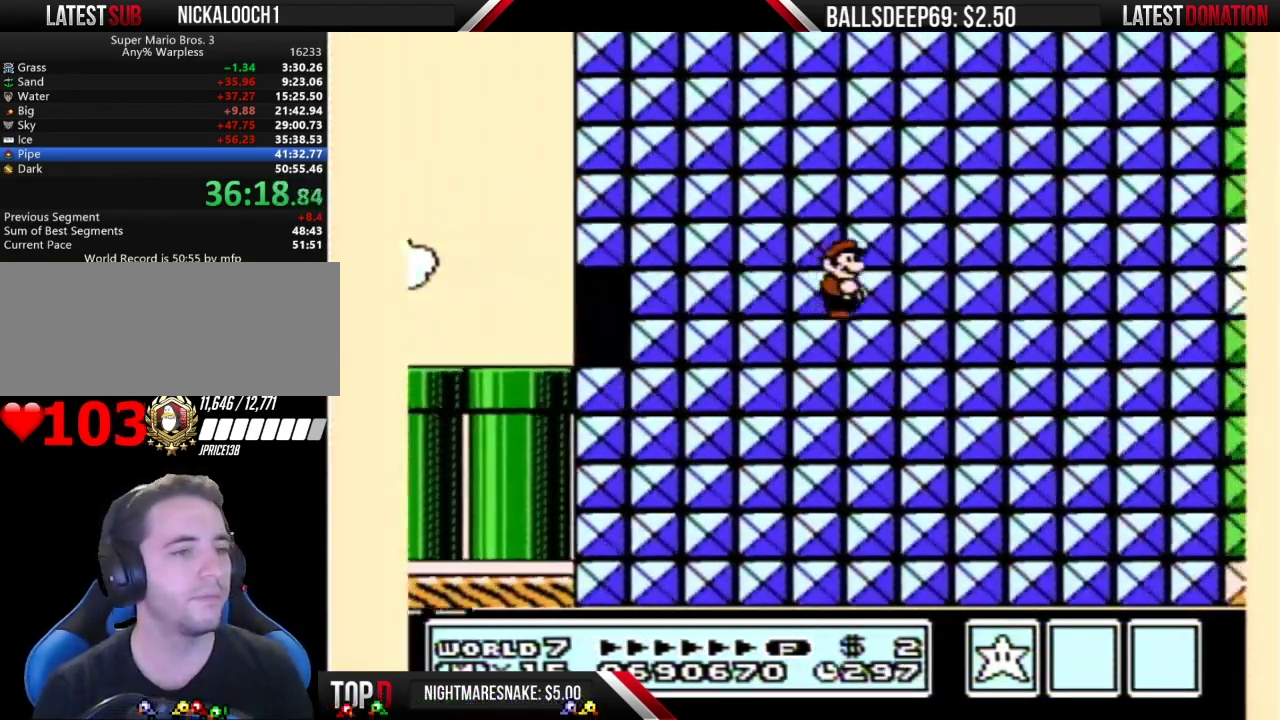
{"buttons": [], "events": [[300, "DPAD_RIGHT", "up"]]}
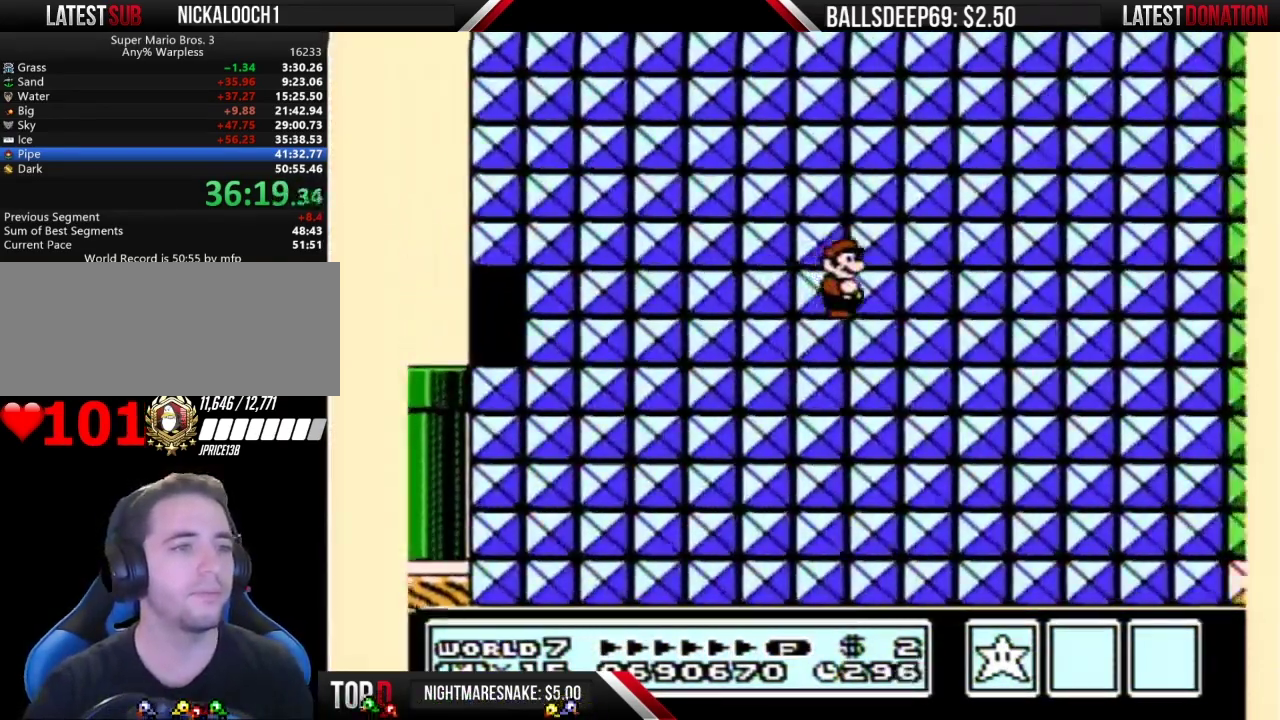
{"buttons": [], "events": []}
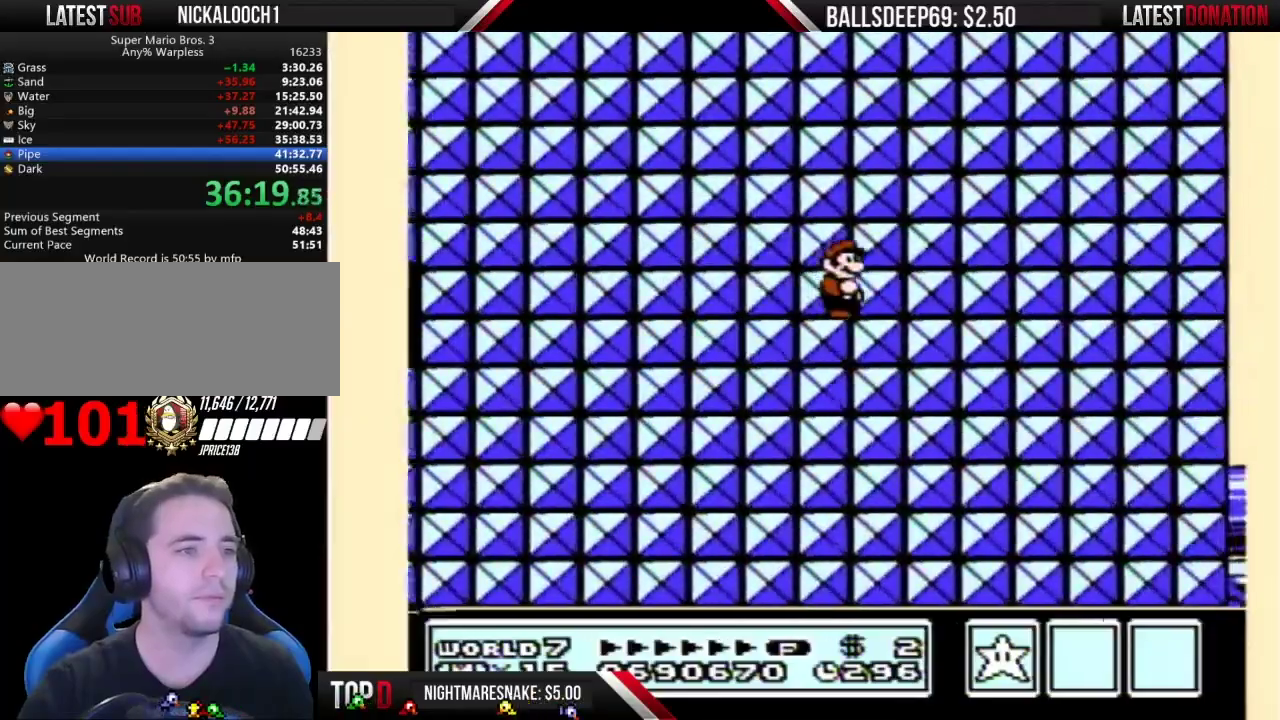
{"buttons": [], "events": []}
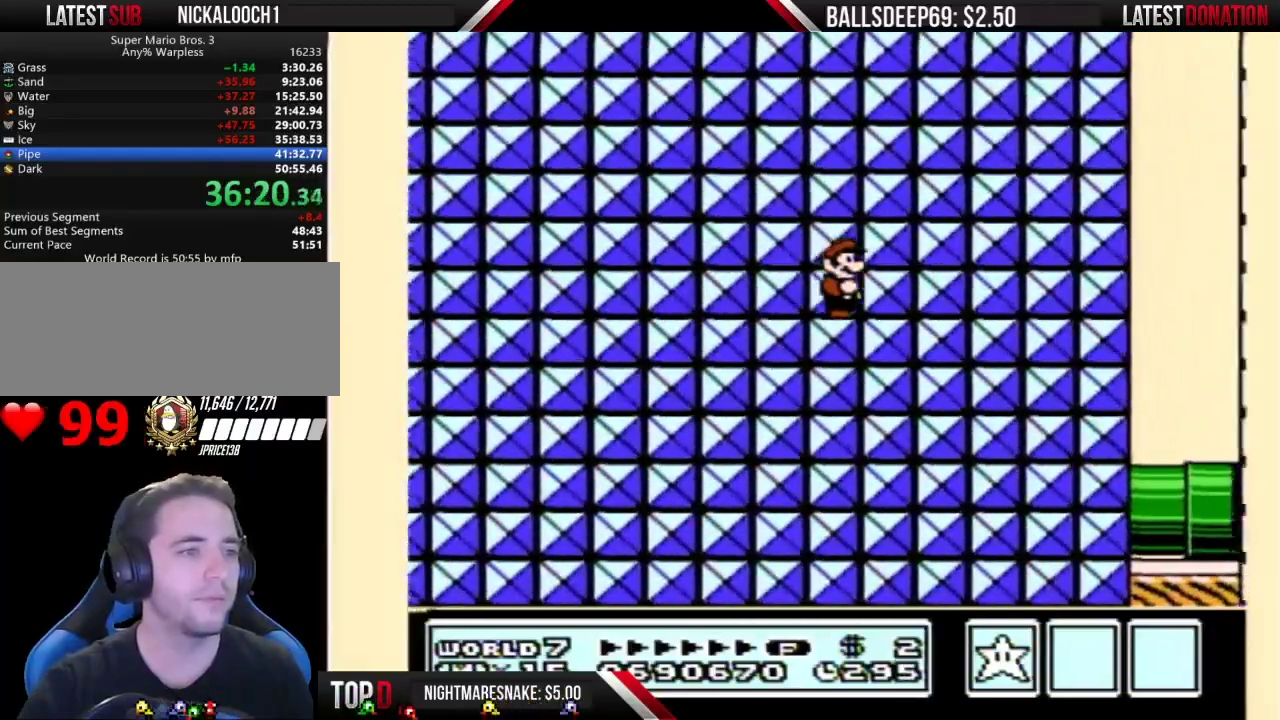
{"buttons": [], "events": []}
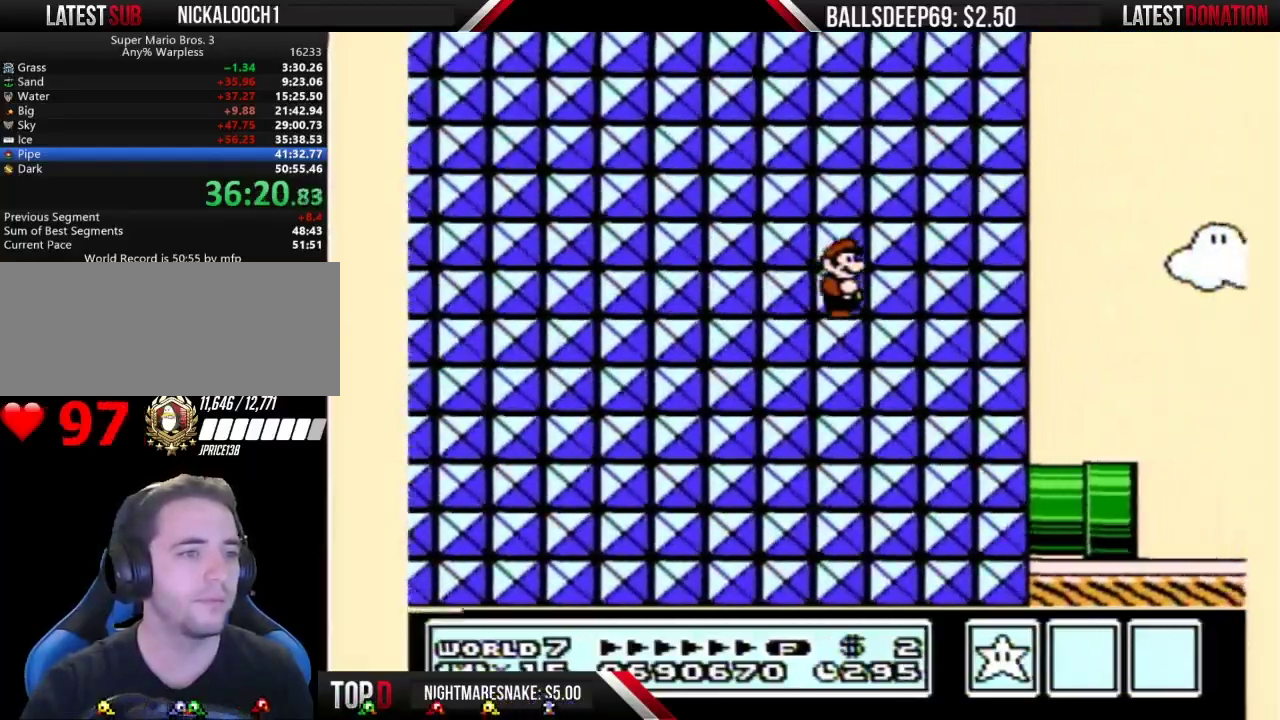
{"buttons": [], "events": []}
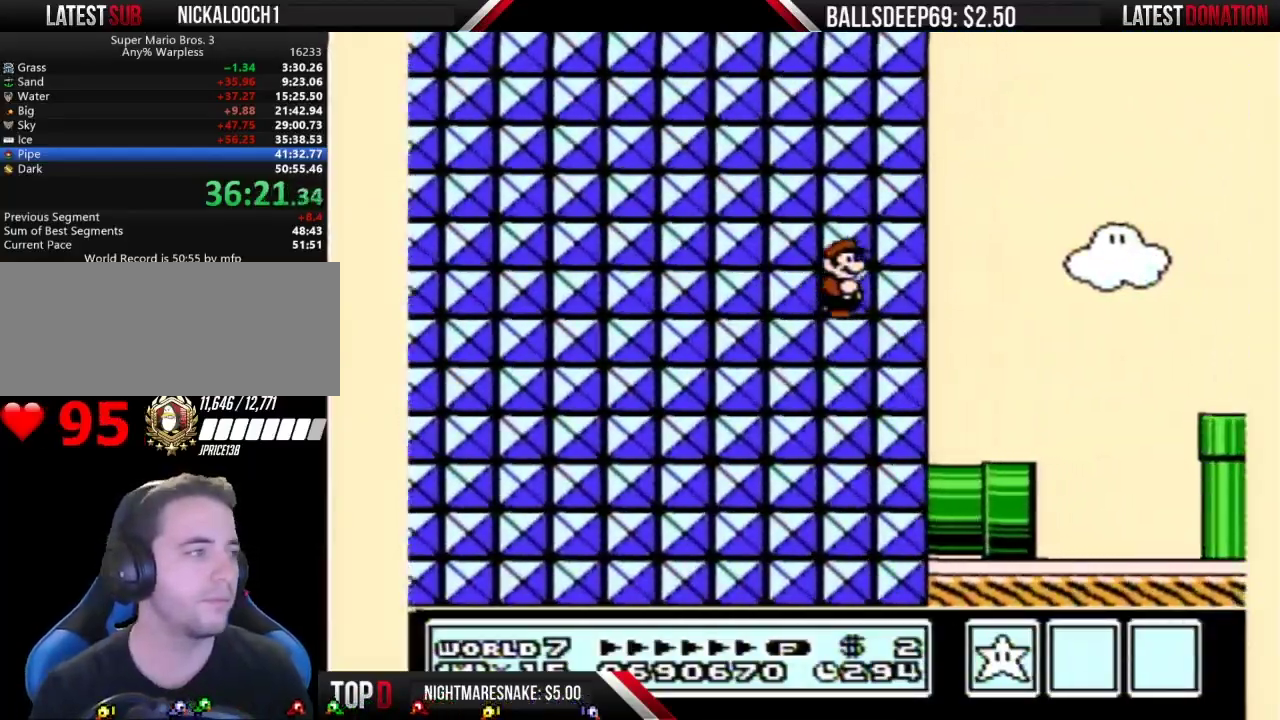
{"buttons": ["A", "B", "DPAD_RIGHT"], "events": [[184, "DPAD_RIGHT", "down"], [300, "B", "down"], [484, "A", "down"]]}
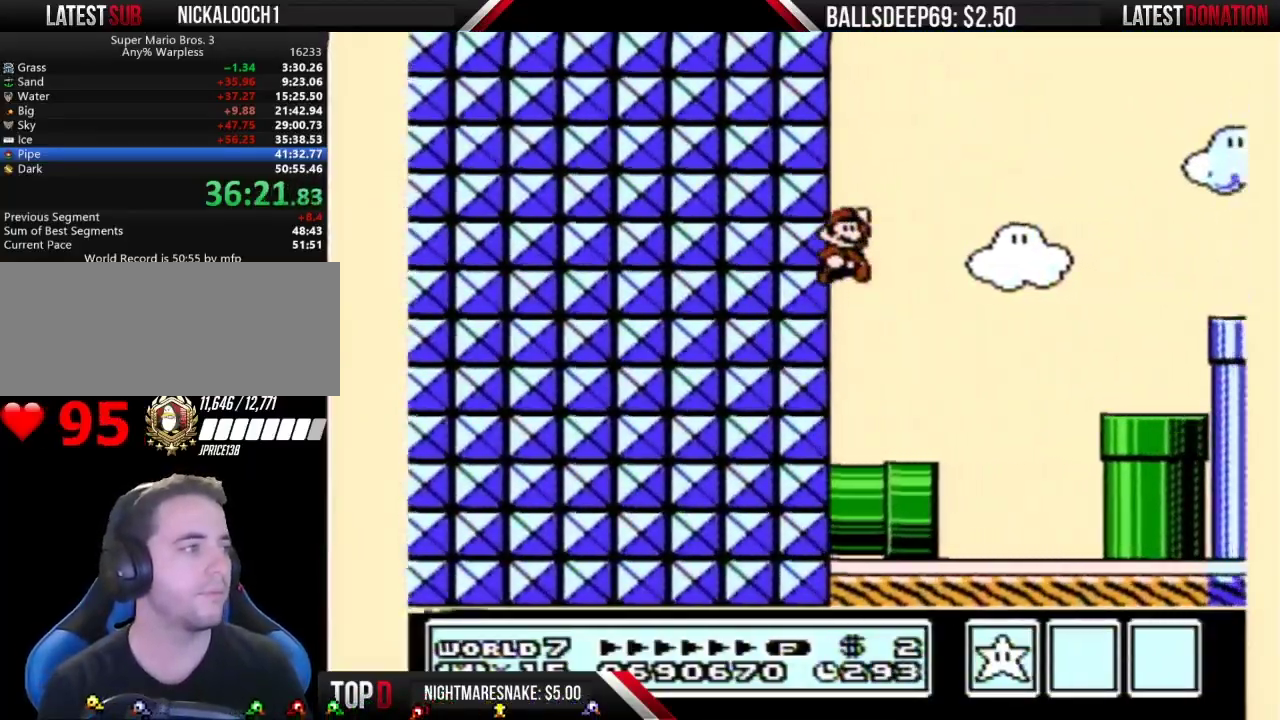
{"buttons": ["B", "DPAD_RIGHT"], "events": [[267, "A", "up"]]}
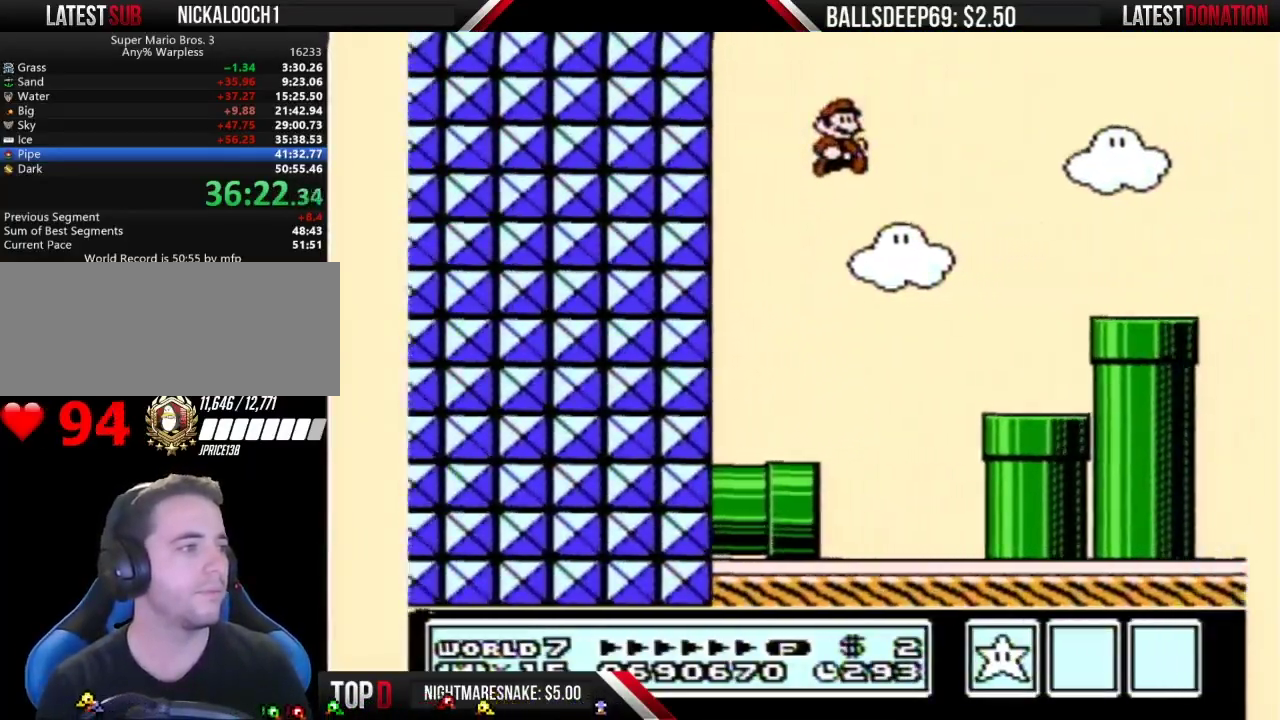
{"buttons": ["A", "B", "DPAD_RIGHT"], "events": [[150, "DPAD_RIGHT", "up"], [417, "A", "down"], [417, "DPAD_RIGHT", "down"]]}
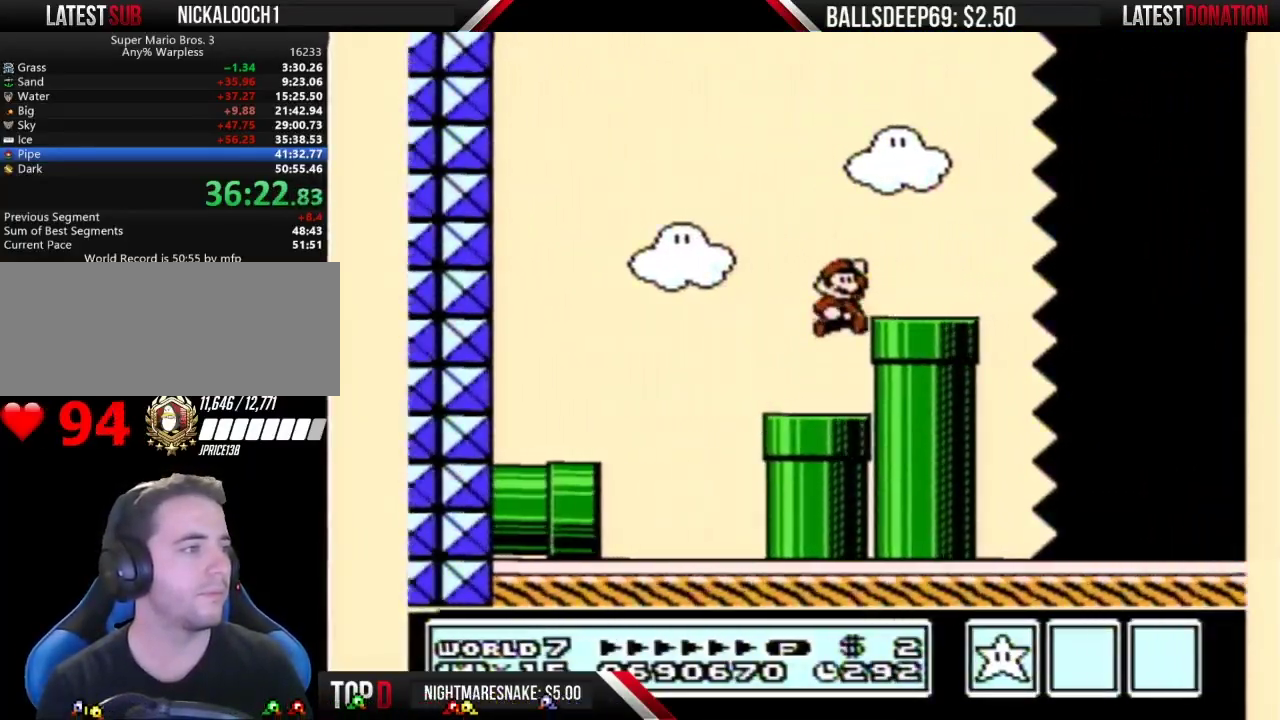
{"buttons": ["B", "DPAD_RIGHT"], "events": [[116, "A", "up"]]}
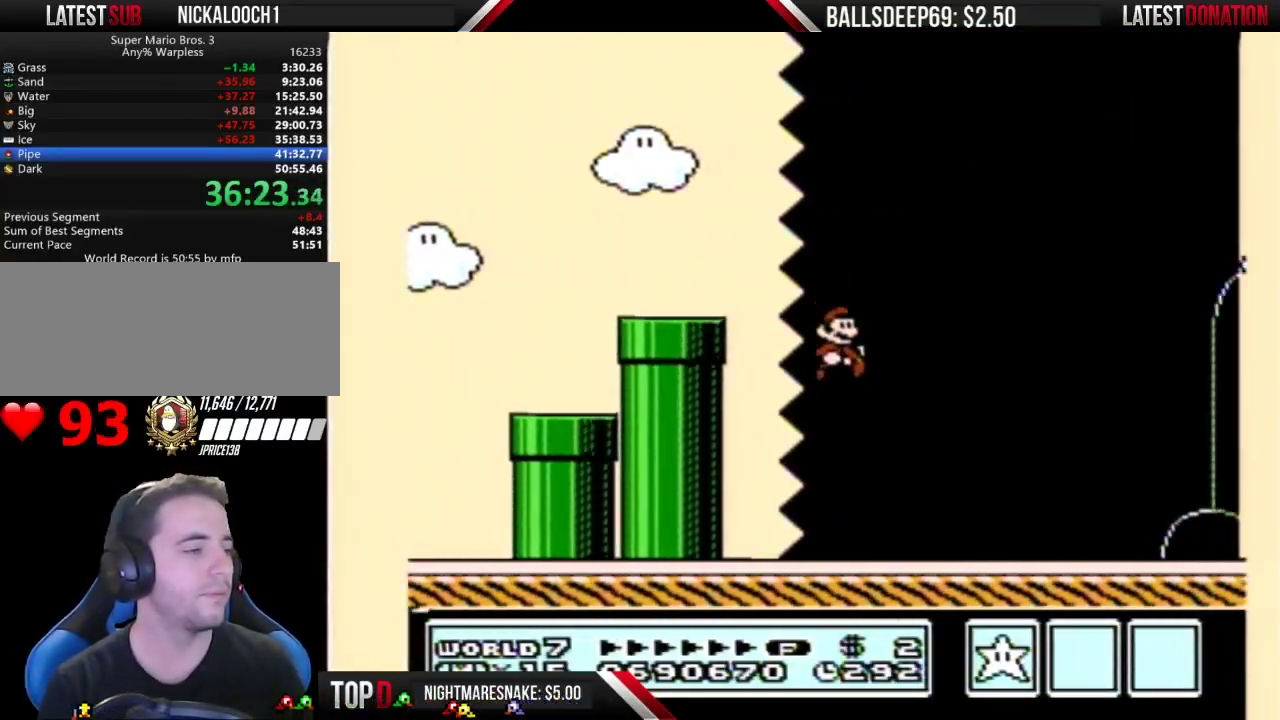
{"buttons": ["B", "DPAD_RIGHT"], "events": []}
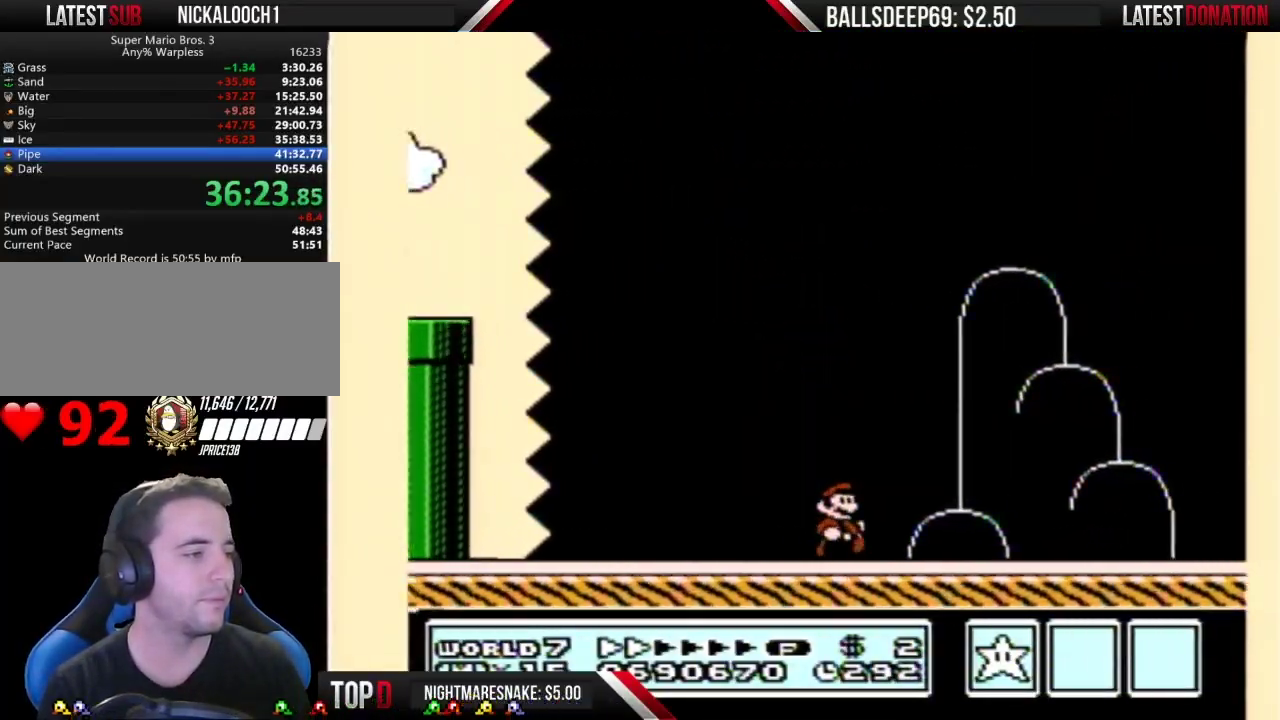
{"buttons": ["B", "DPAD_RIGHT"], "events": []}
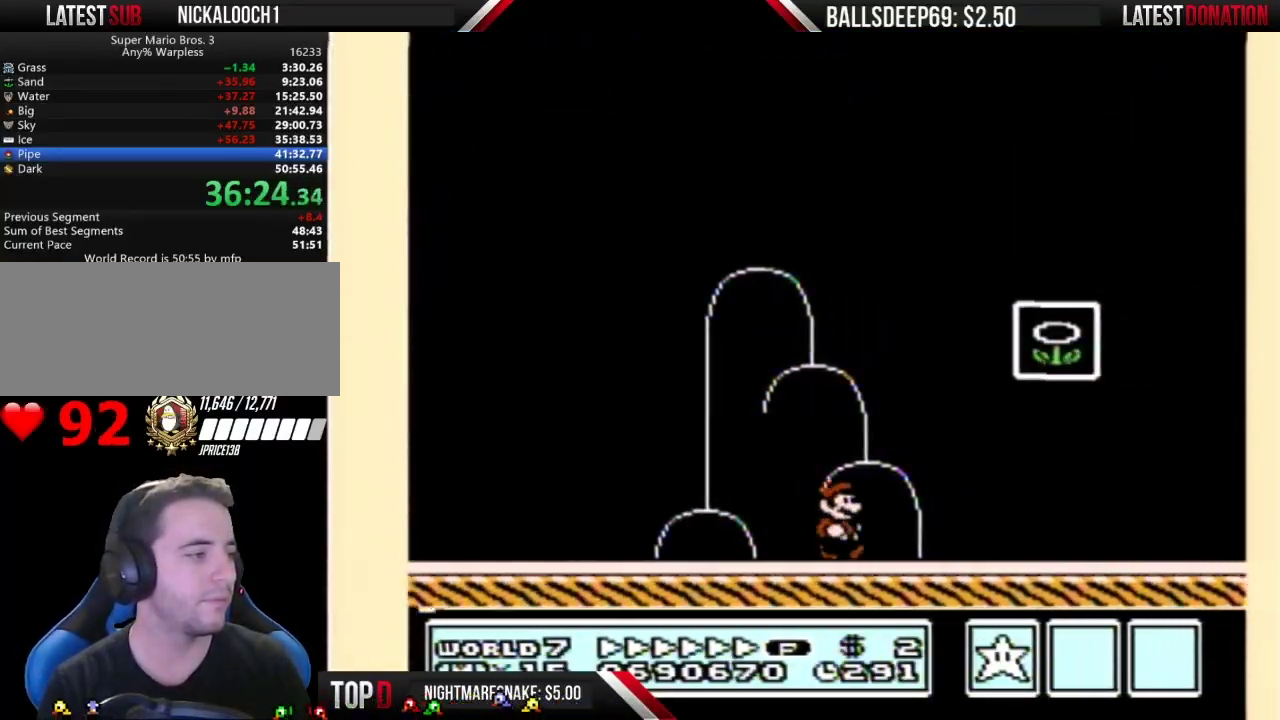
{"buttons": [], "events": [[150, "A", "down"], [417, "A", "up"], [417, "B", "up"], [417, "DPAD_RIGHT", "up"]]}